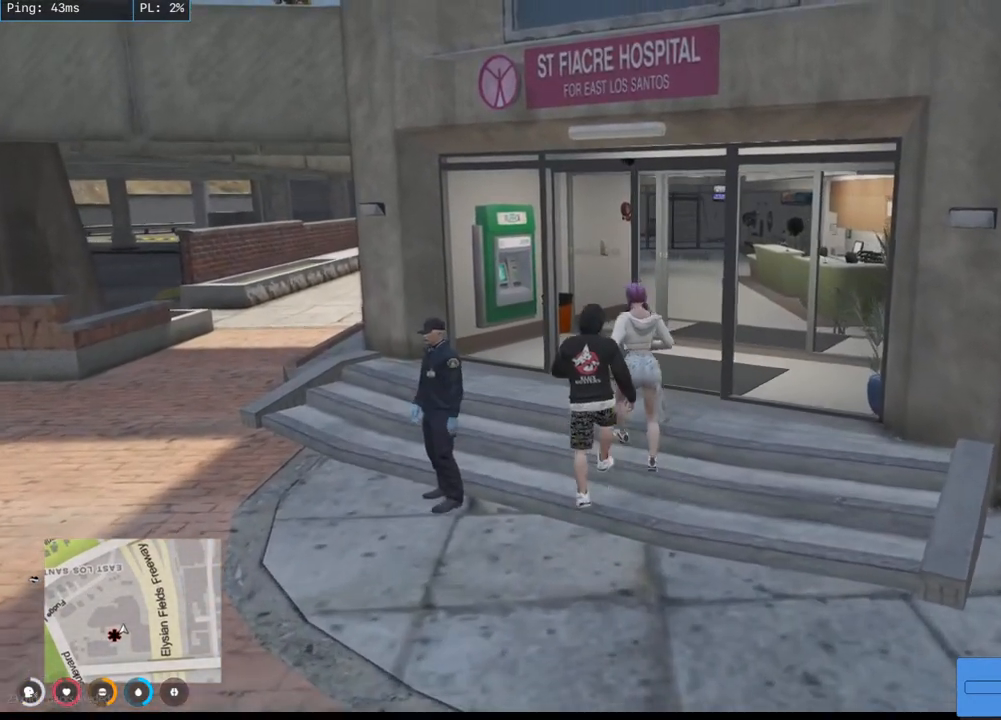
Gameplay with keyboard and mouse; each line is a JSON object with the keys and mouse buttons held at the frame after it. "events" lists presses ("down") and releases ("up") of "a", "ctrl", "d", "e", "q", "s", "shift", "space", "w", "mouse_left", "mouse_wheel", "mouse_right", "mouse_mb4" and "mouse_mb5" between this image and that frame as [ms after this image, input, new state], when the widget could be followed in between. "mouse_left", "mouse_wheel", "mouse_right", "mouse_mb4", "mouse_mb5" = the "left", "wheel", "right", "mb4", "mb5" buttons of the "mouse" list. No other keys are recorded. "wheel" means that the mouse wheel is clicked or scrolled. Mouse movement is not recorded.
{"keys": ["w"], "mouse": [], "events": []}
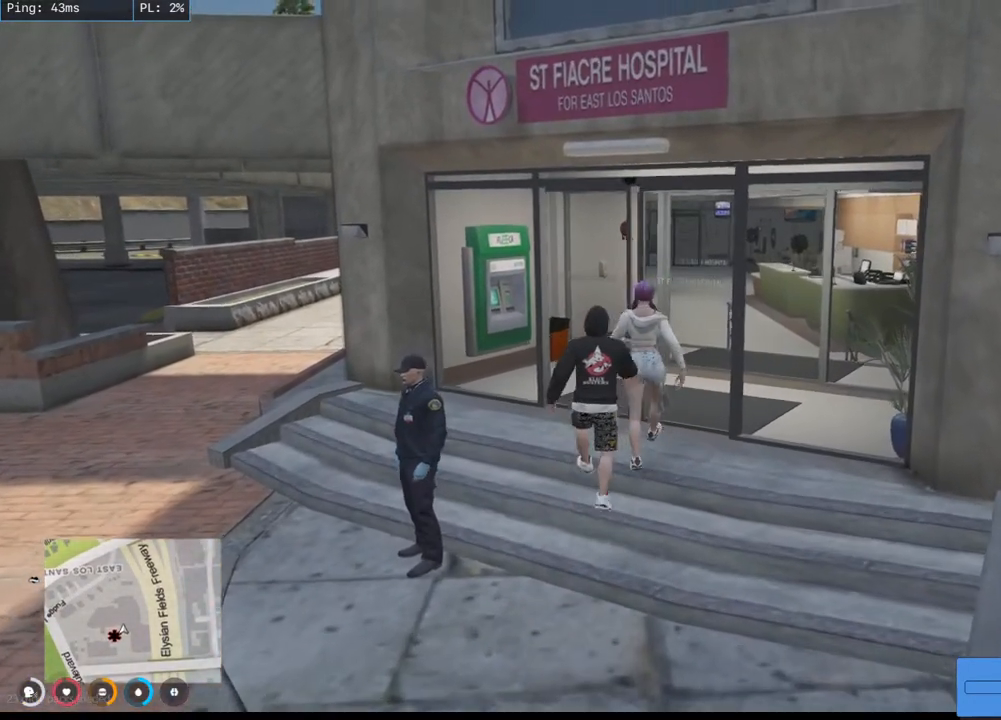
{"keys": ["w"], "mouse": [], "events": []}
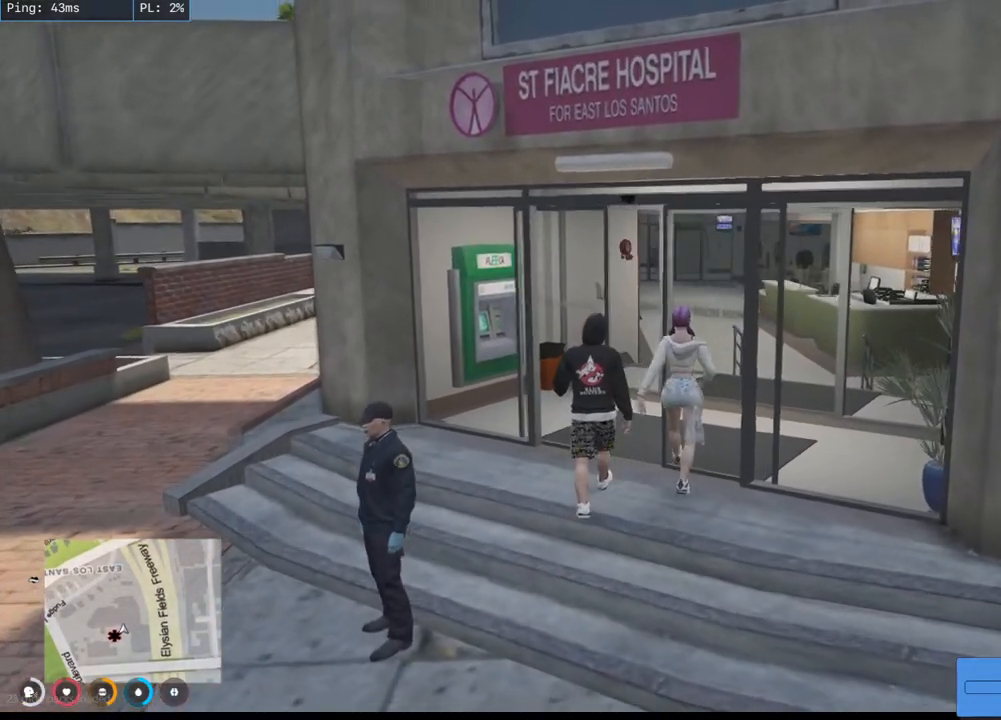
{"keys": ["d", "w"], "mouse": [], "events": [[467, "d", "down"]]}
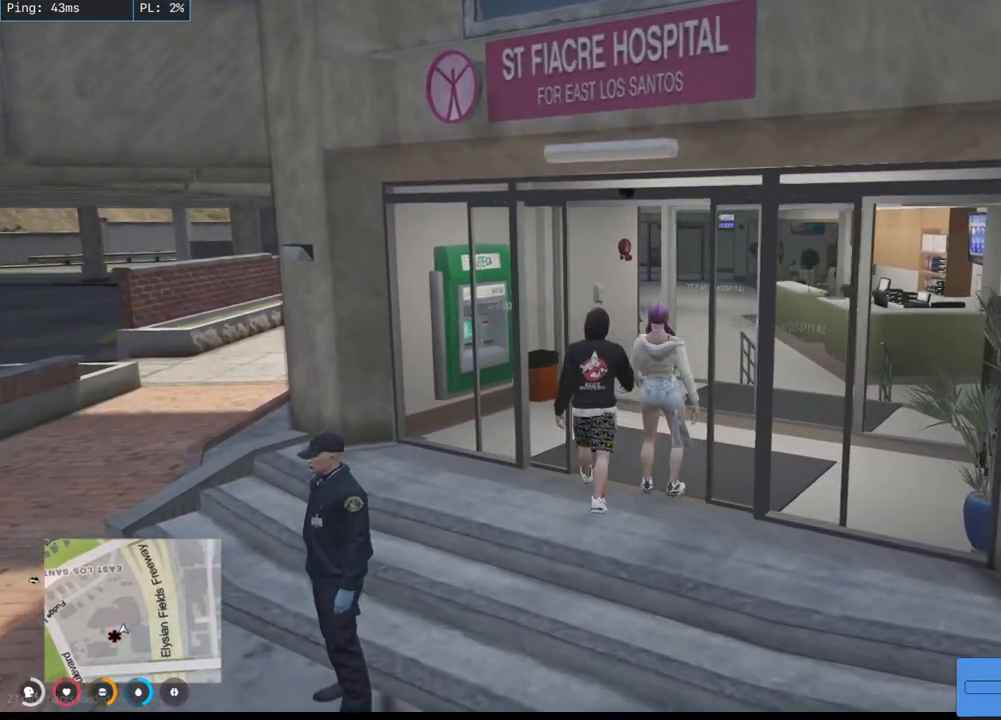
{"keys": ["d", "w"], "mouse": [], "events": []}
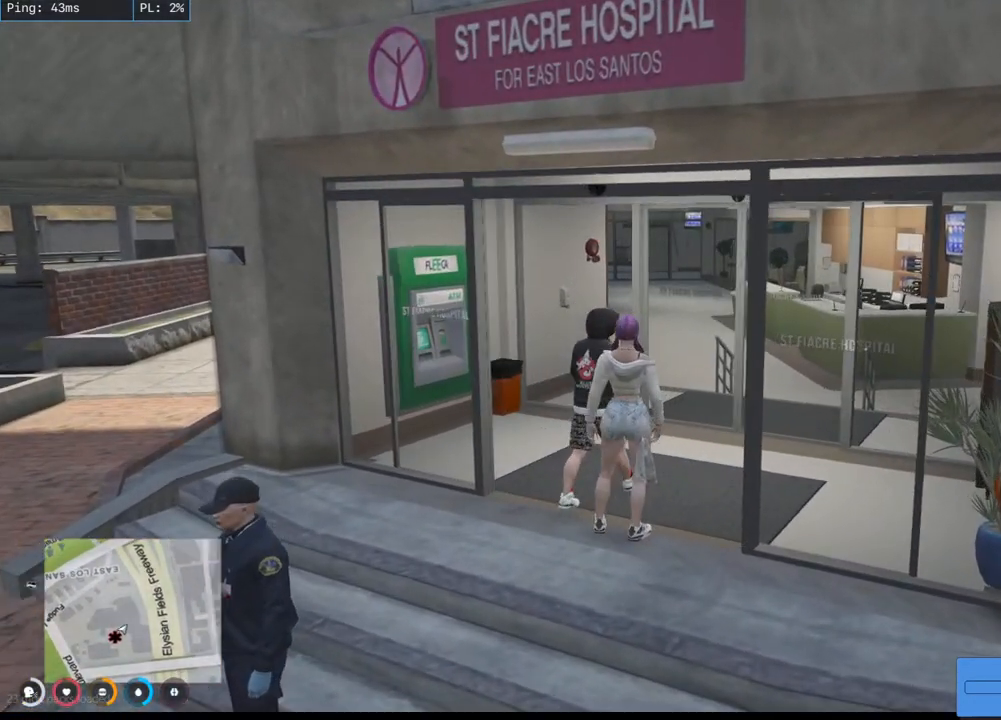
{"keys": ["d", "w"], "mouse": [], "events": []}
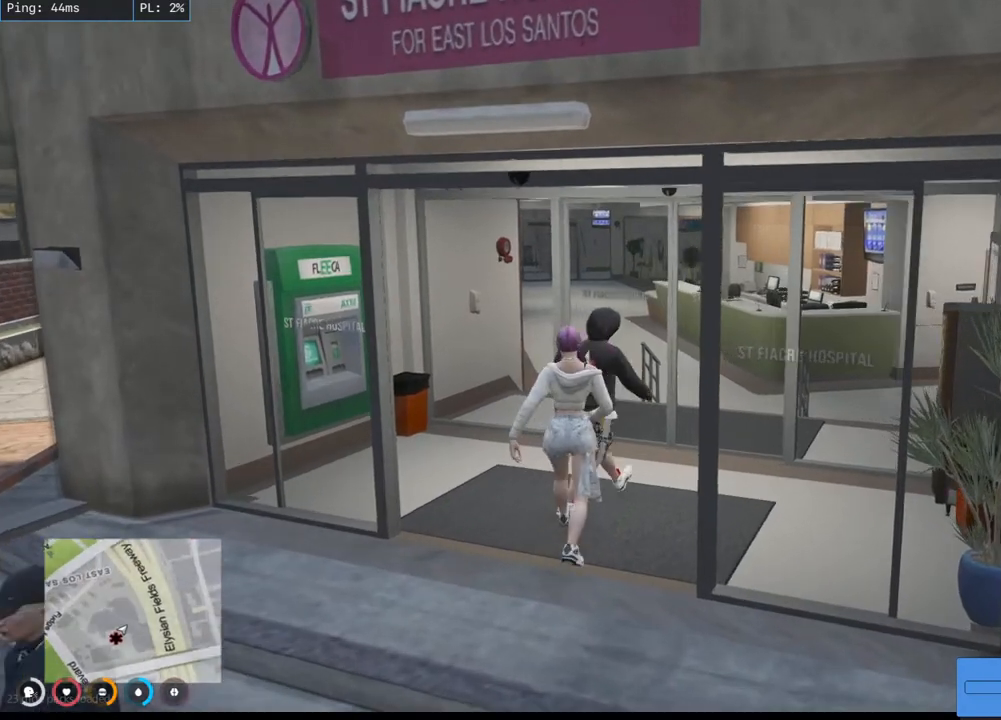
{"keys": ["w"], "mouse": [], "events": [[234, "d", "up"]]}
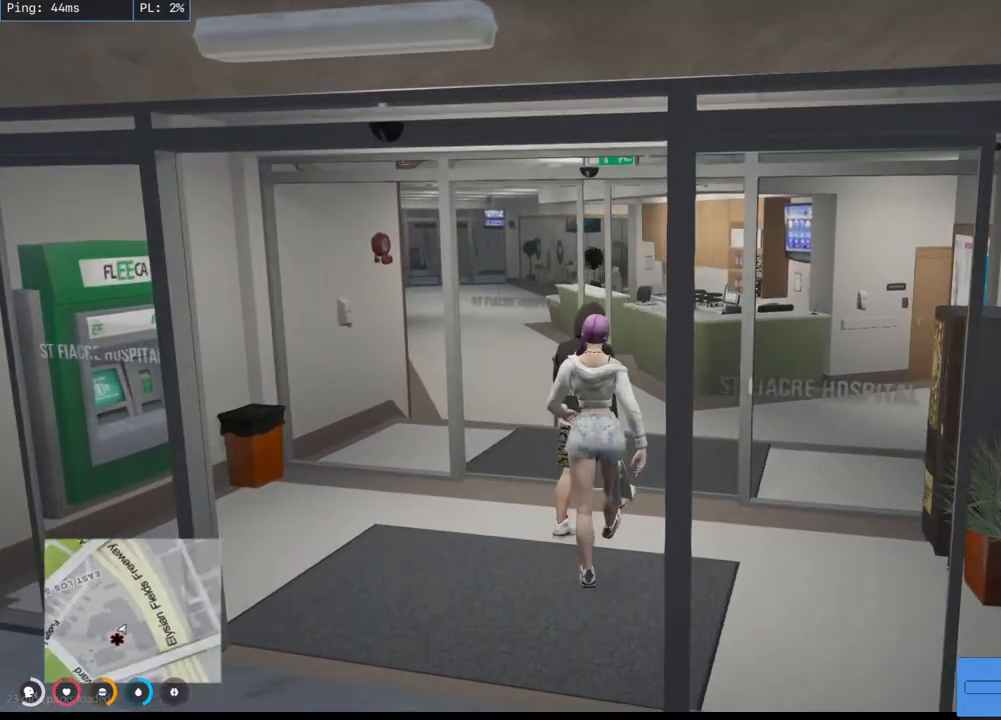
{"keys": ["w"], "mouse": [], "events": []}
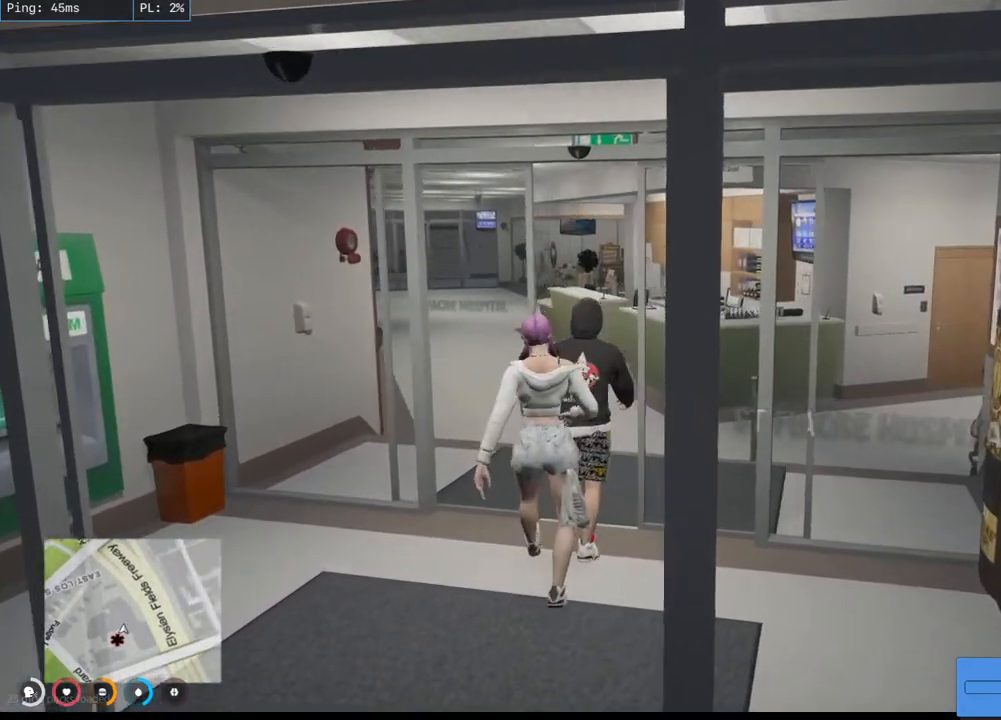
{"keys": ["d", "w"], "mouse": [], "events": [[217, "d", "down"]]}
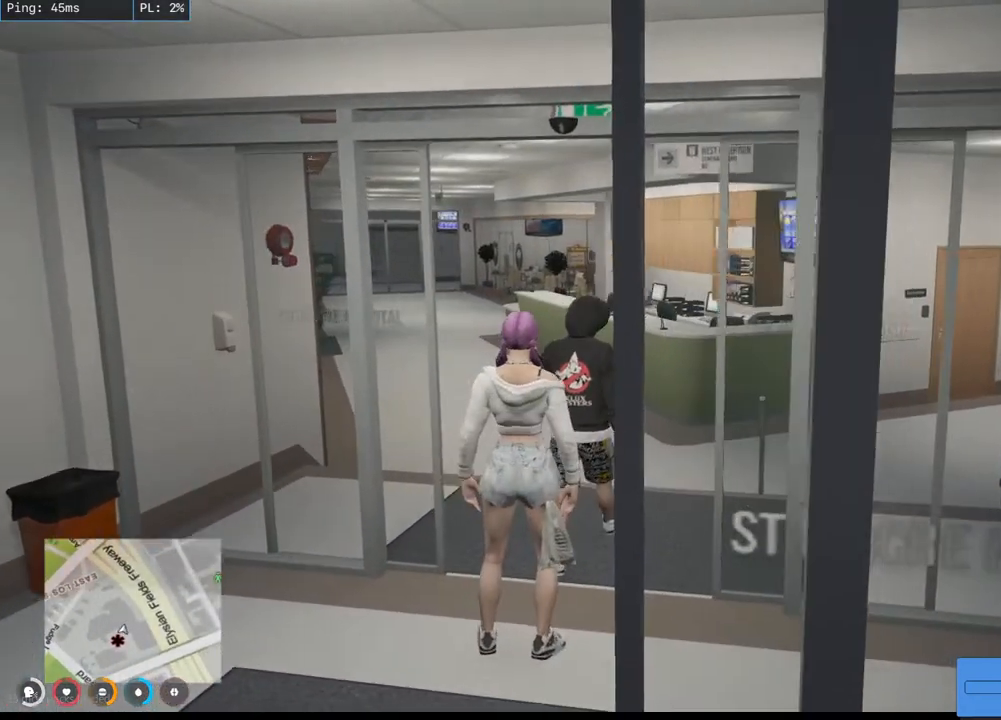
{"keys": ["w"], "mouse": [], "events": [[150, "d", "up"]]}
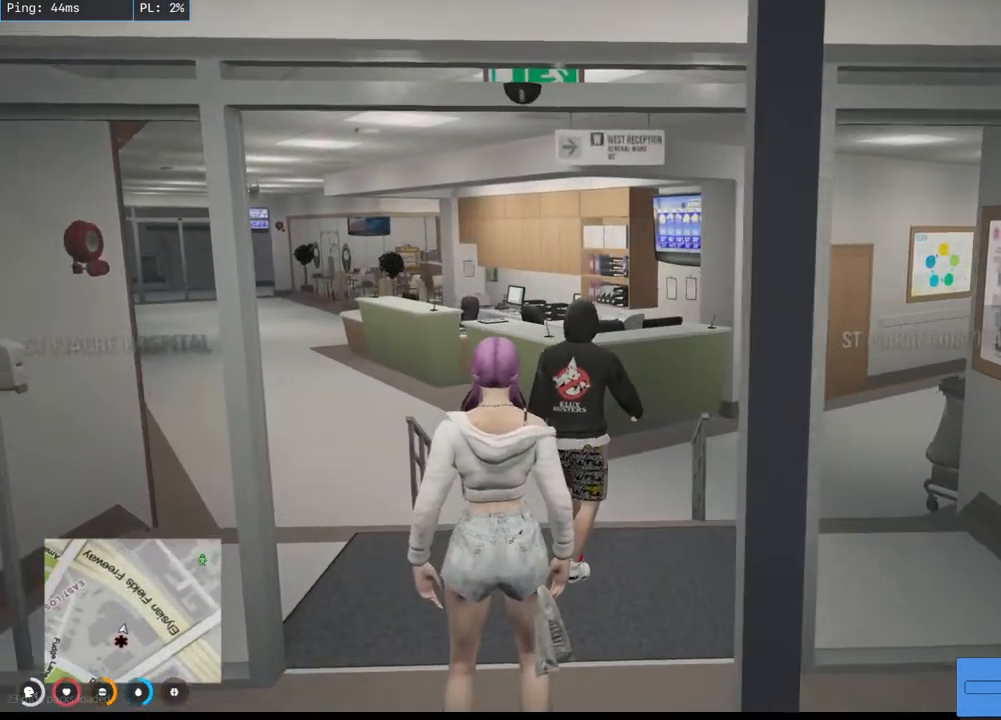
{"keys": ["w"], "mouse": [], "events": []}
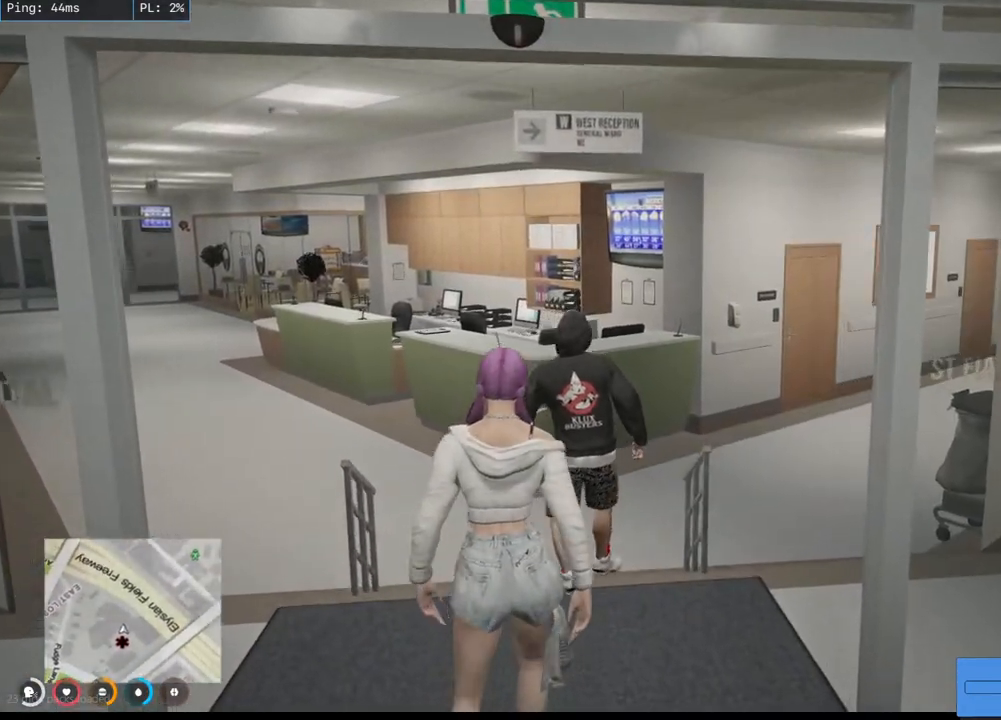
{"keys": ["w"], "mouse": [], "events": []}
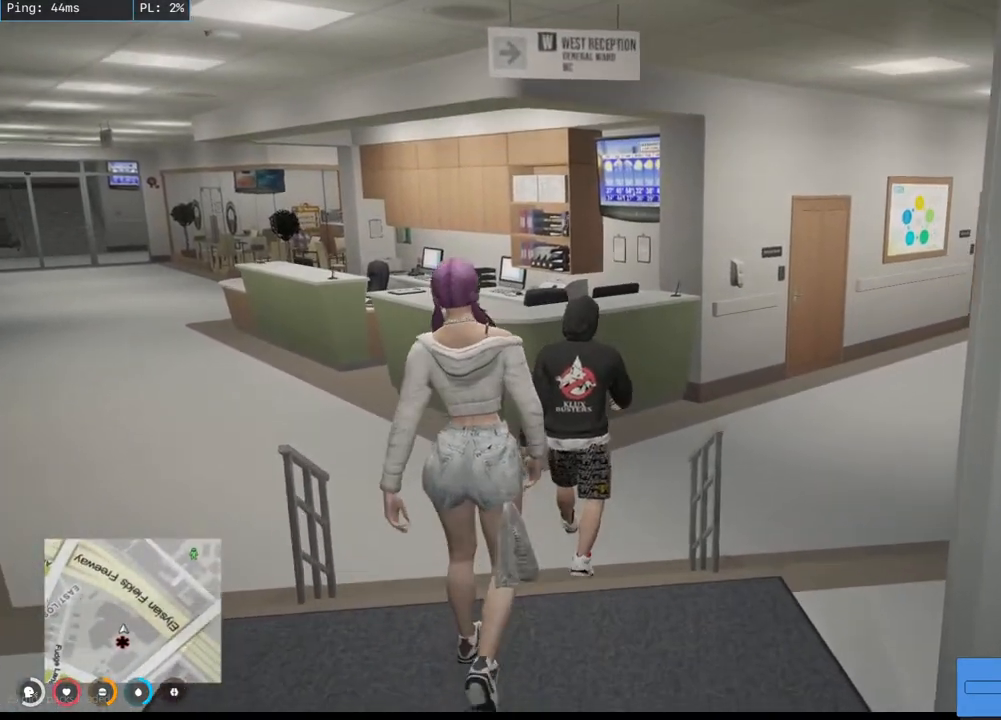
{"keys": ["w"], "mouse": [], "events": []}
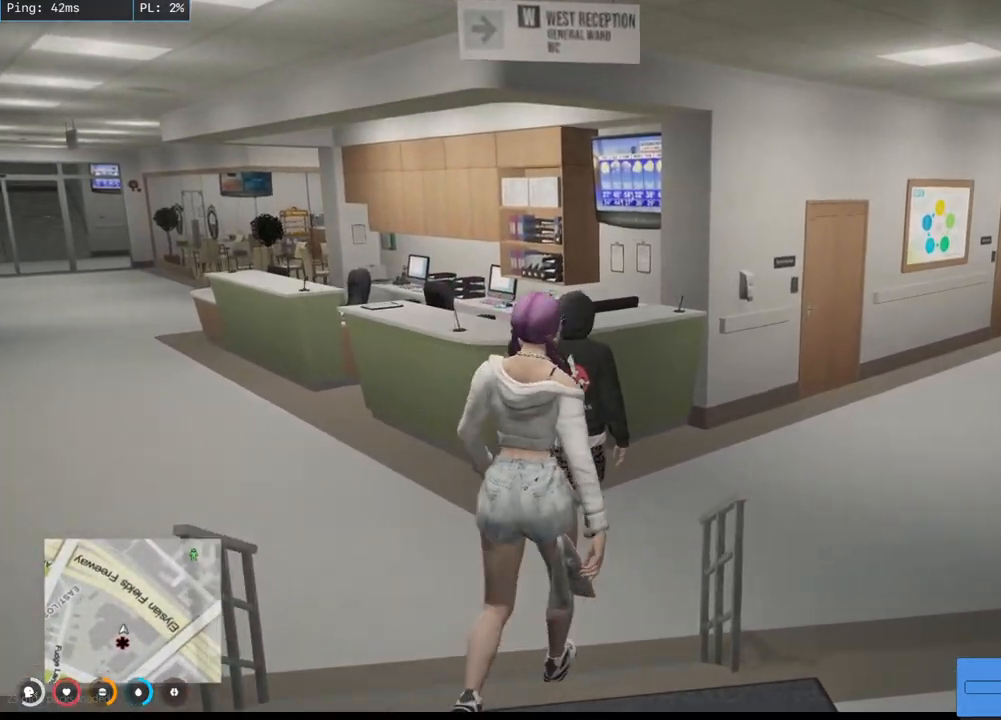
{"keys": [], "mouse": [], "events": [[84, "w", "up"]]}
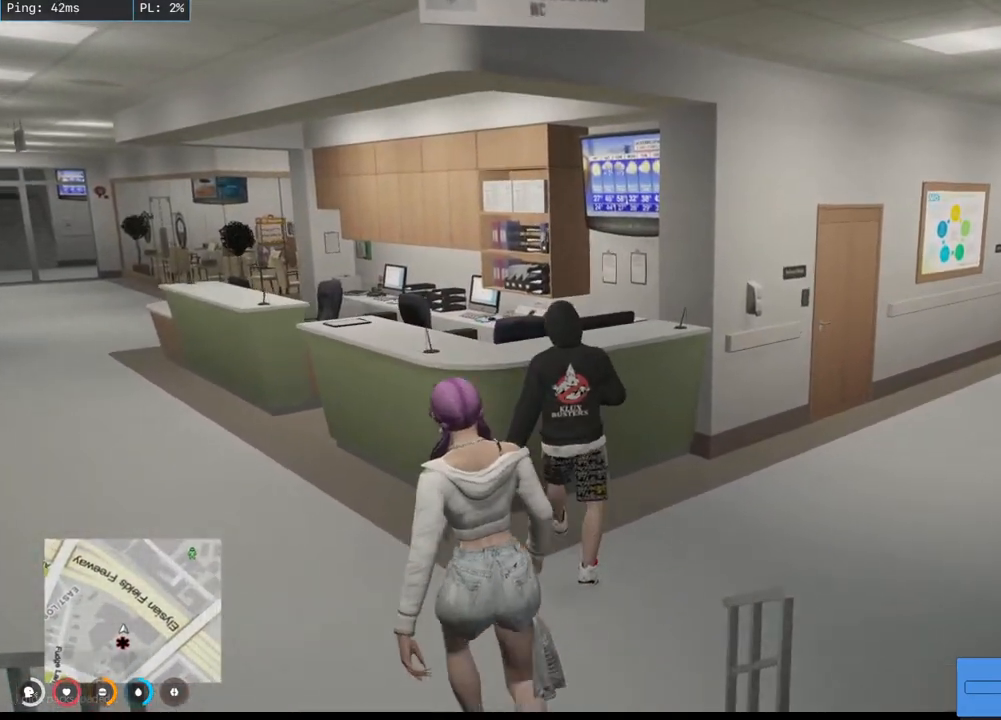
{"keys": [], "mouse": ["mb4"], "events": [[150, "mouse_mb4", "down"]]}
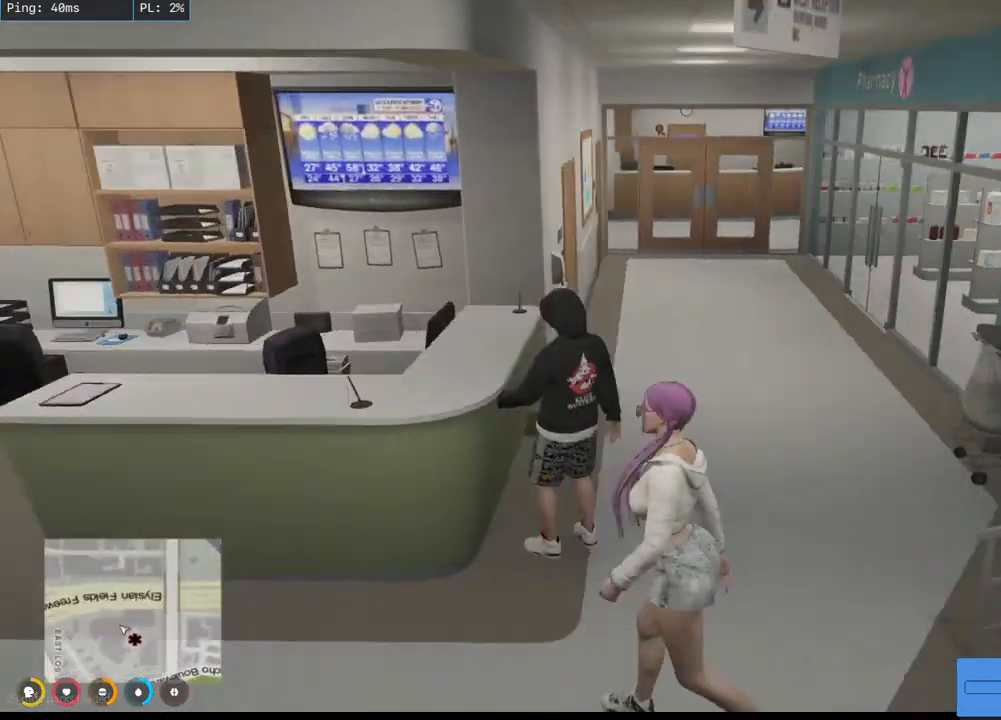
{"keys": [], "mouse": ["mb4"], "events": []}
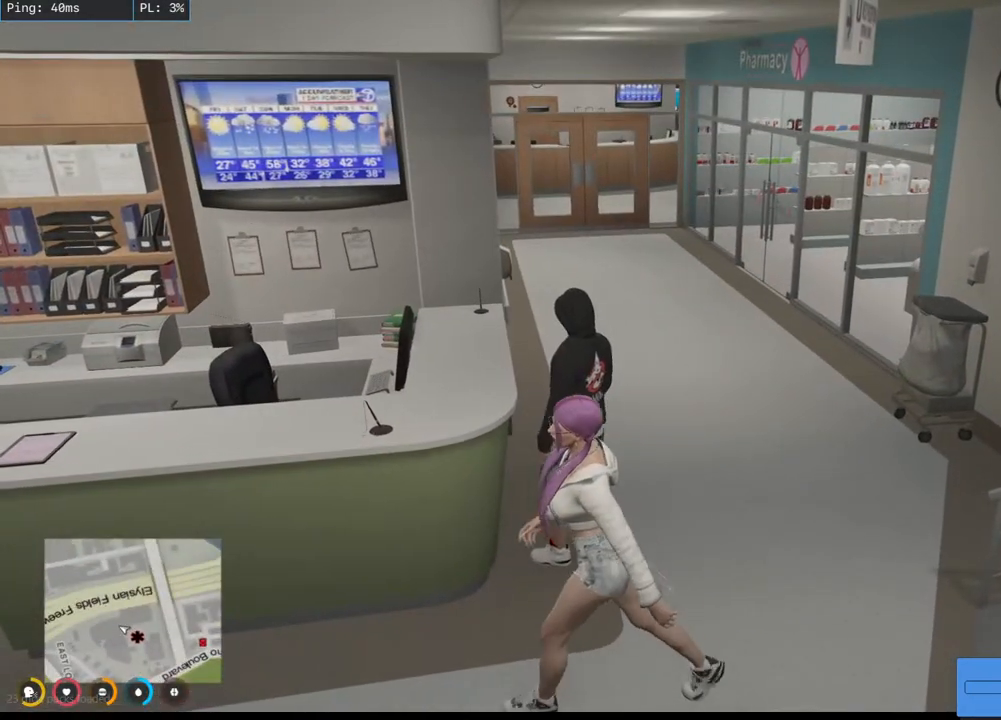
{"keys": ["s"], "mouse": ["mb4"], "events": [[17, "s", "down"]]}
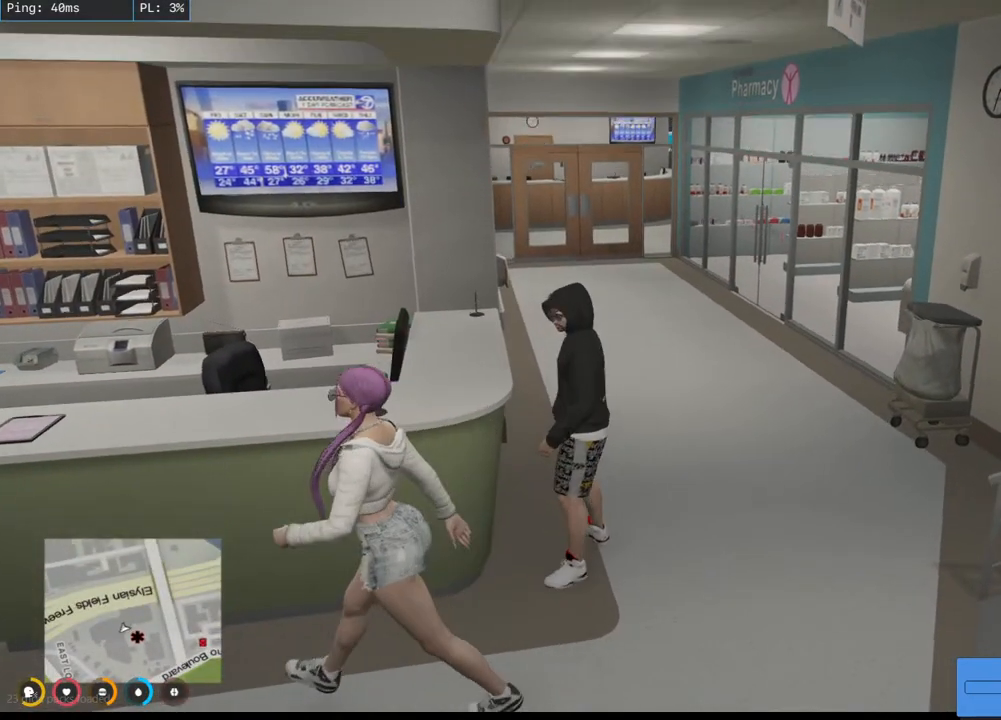
{"keys": ["a"], "mouse": ["mb4"], "events": [[17, "mouse_wheel", "down"], [34, "a", "down"], [34, "mouse_wheel", "up"], [317, "s", "up"]]}
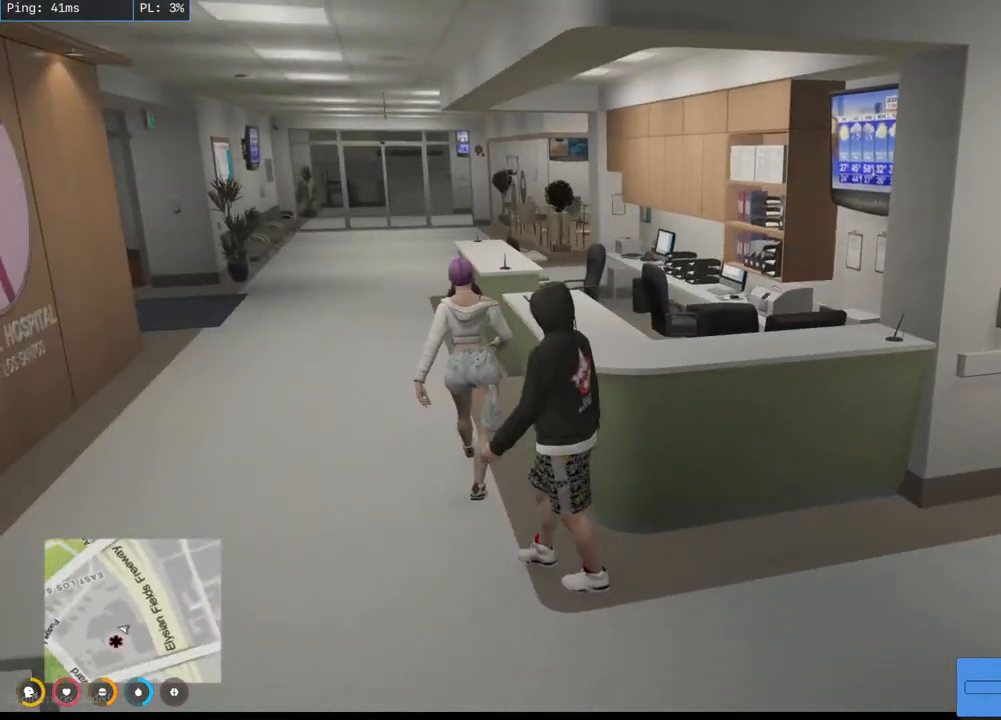
{"keys": ["a", "w"], "mouse": ["mb4"], "events": [[117, "w", "down"]]}
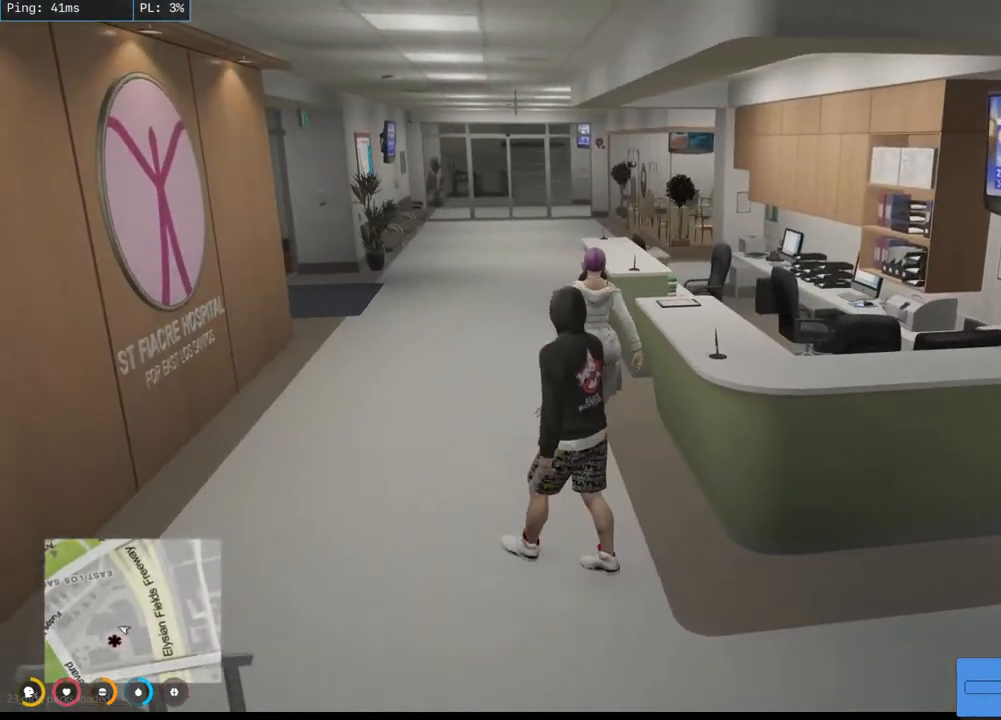
{"keys": ["w"], "mouse": [], "events": [[117, "a", "up"], [367, "mouse_mb4", "up"]]}
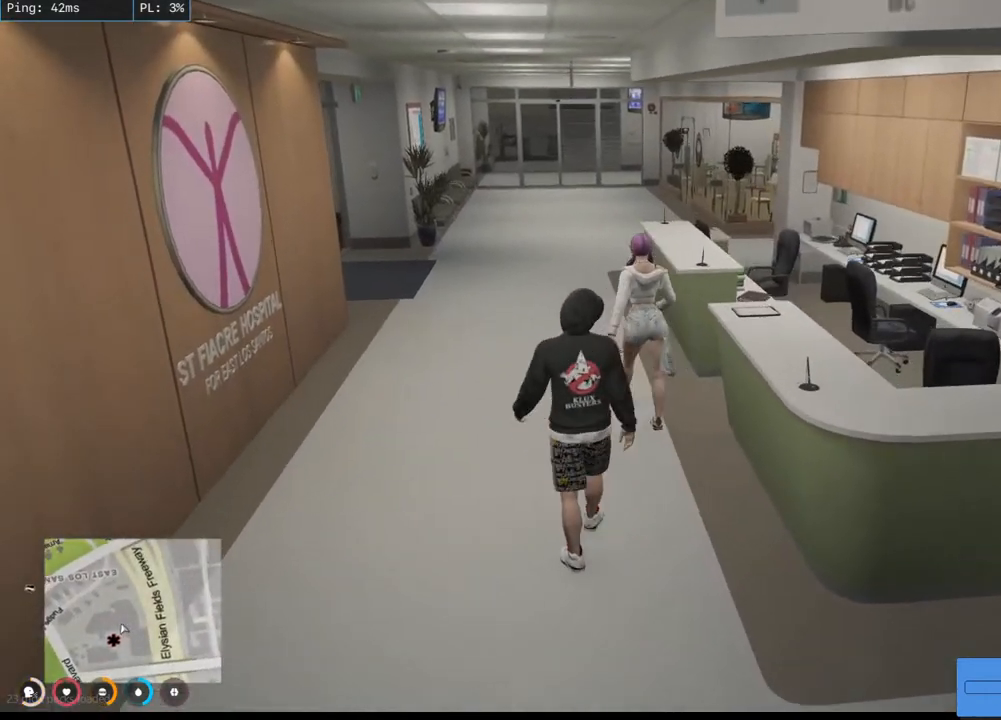
{"keys": ["w"], "mouse": [], "events": []}
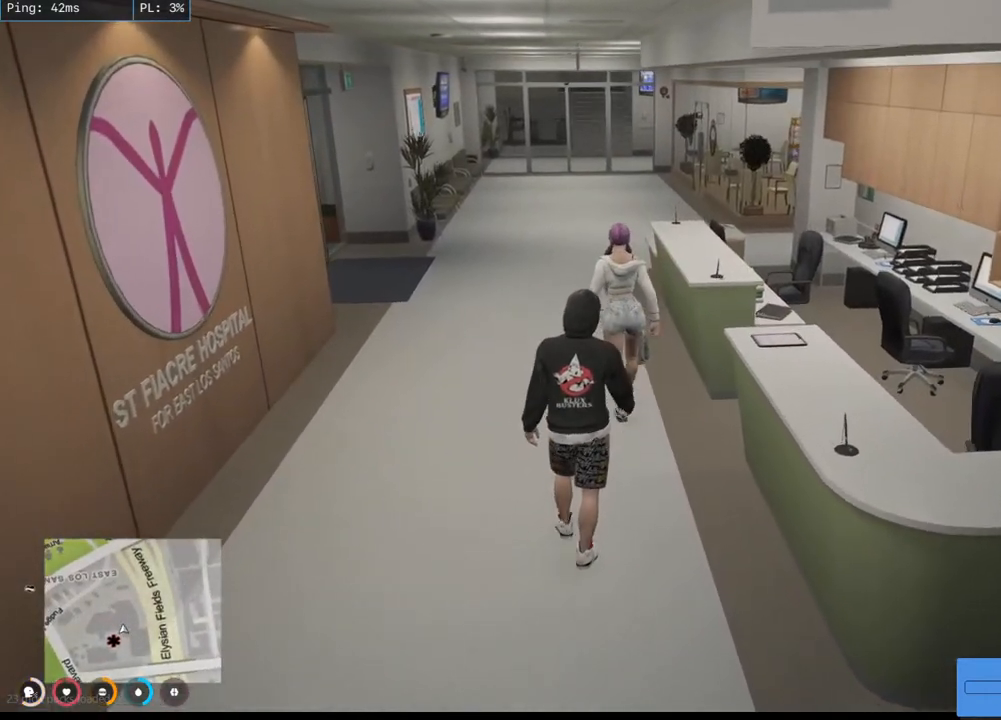
{"keys": ["w"], "mouse": [], "events": [[117, "a", "down"], [484, "a", "up"]]}
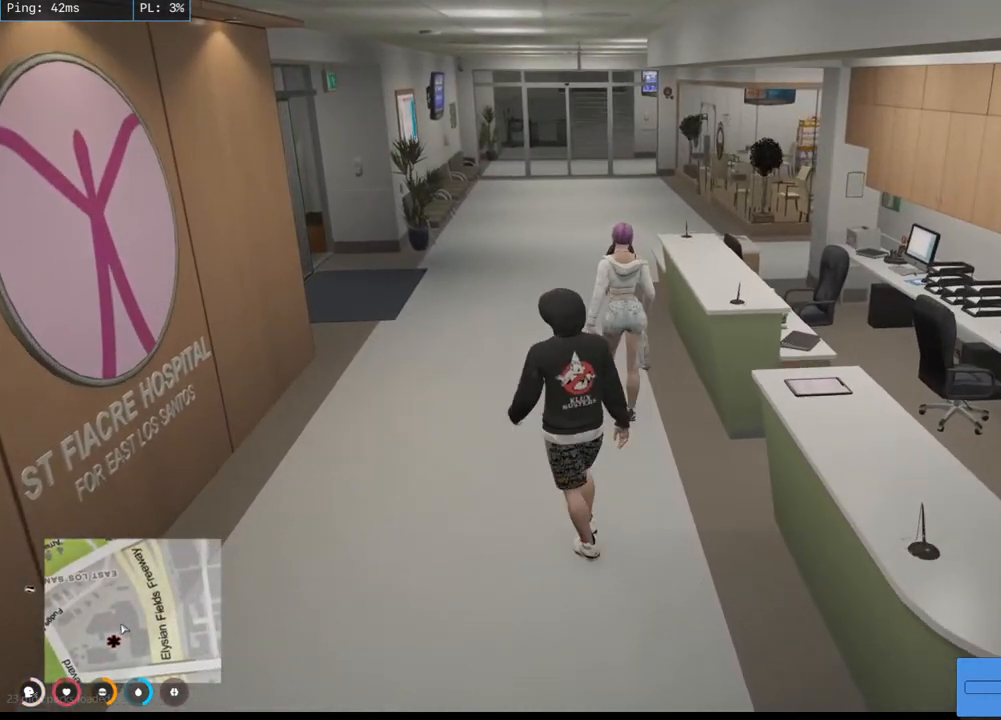
{"keys": ["w"], "mouse": [], "events": []}
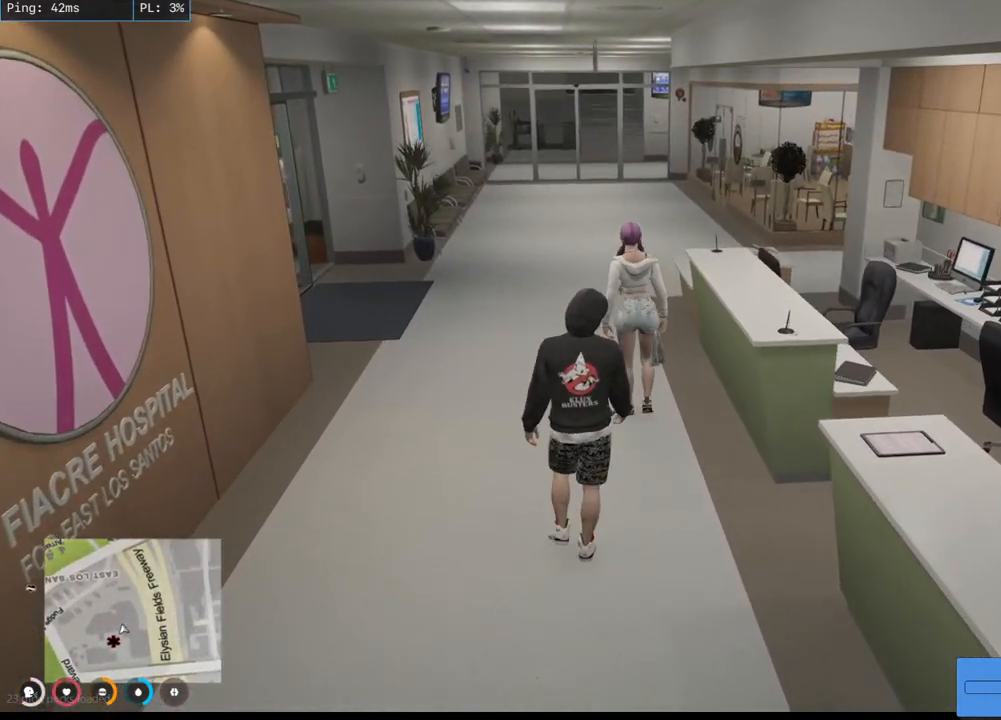
{"keys": ["w"], "mouse": [], "events": []}
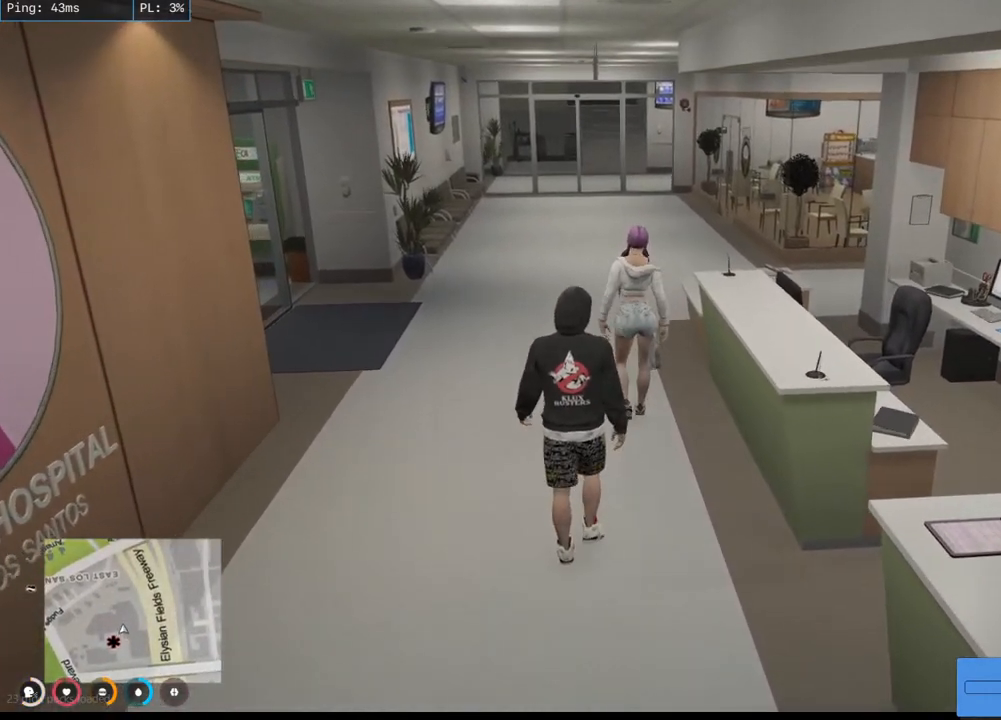
{"keys": ["w"], "mouse": [], "events": []}
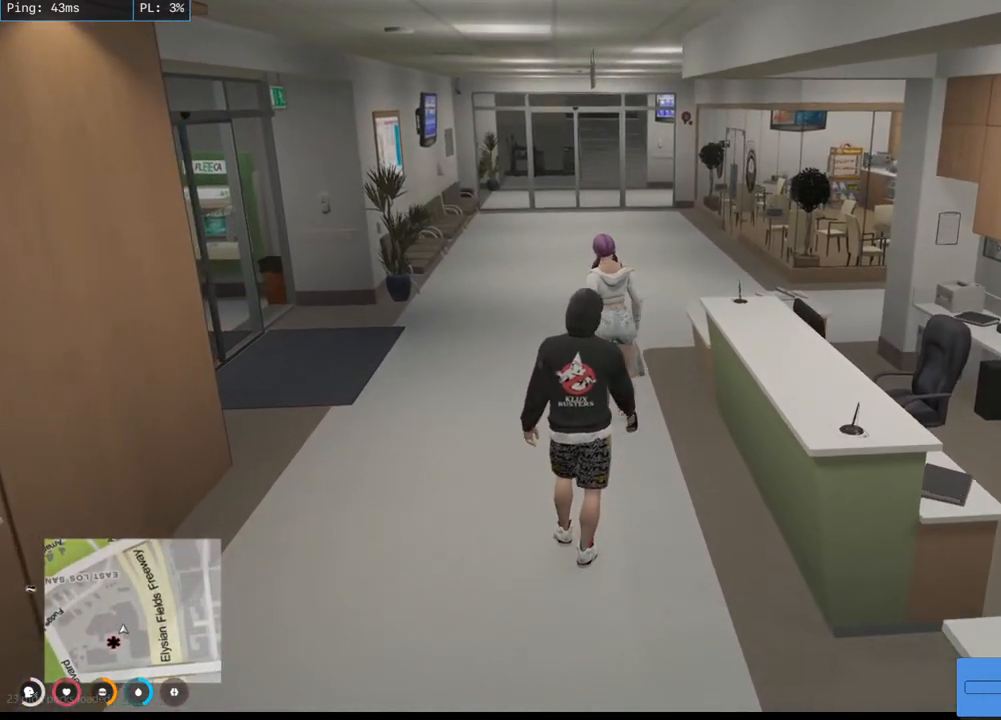
{"keys": ["w"], "mouse": [], "events": []}
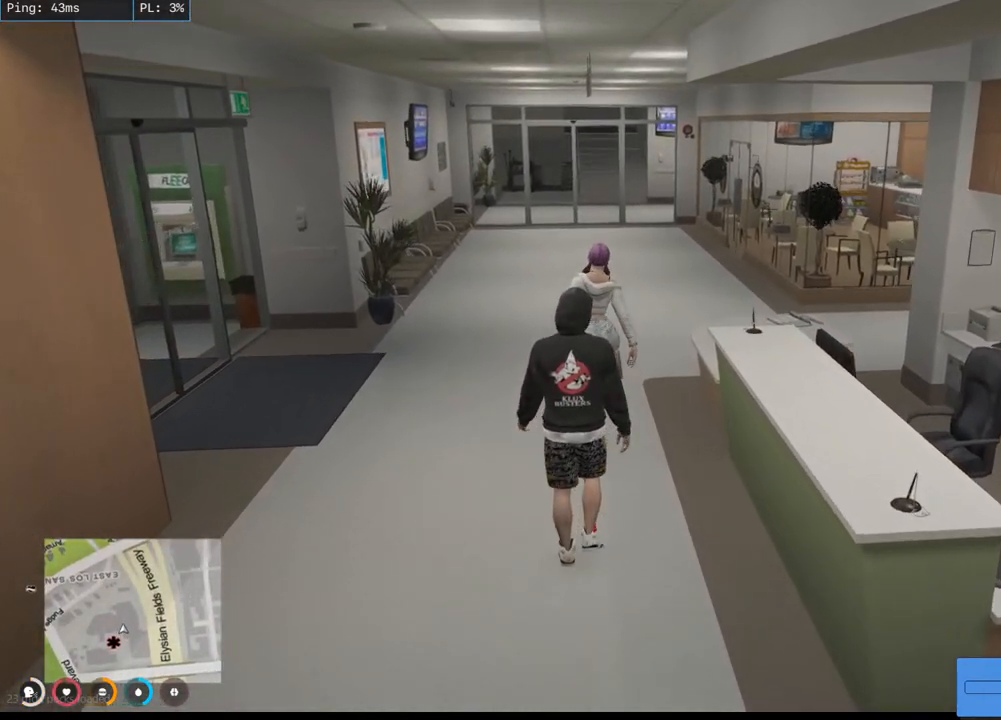
{"keys": ["w"], "mouse": [], "events": []}
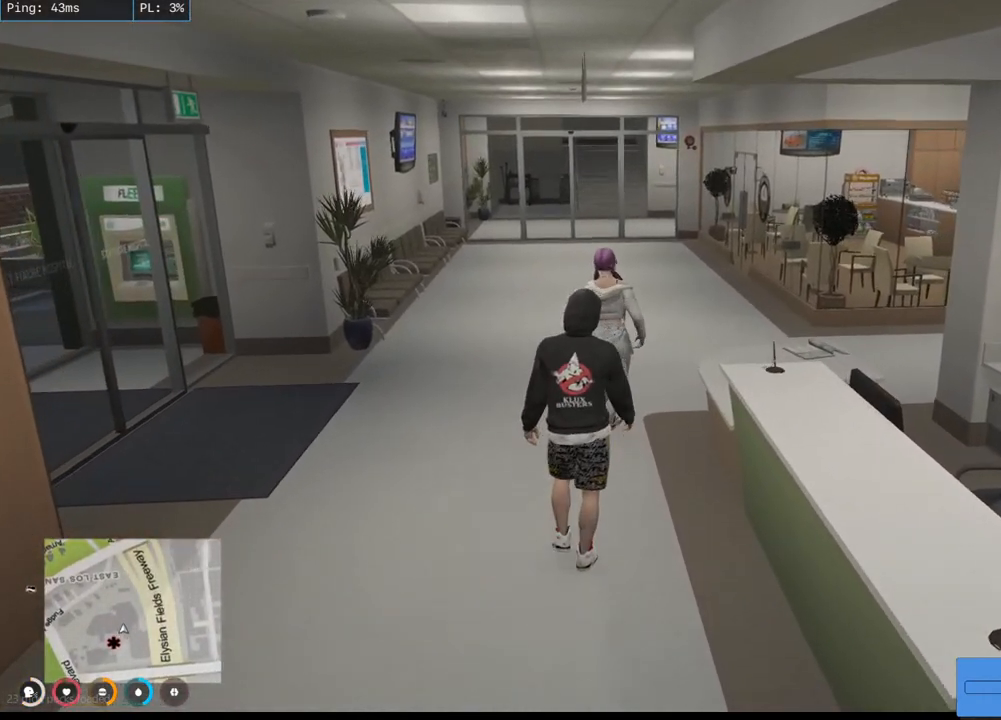
{"keys": ["w"], "mouse": [], "events": []}
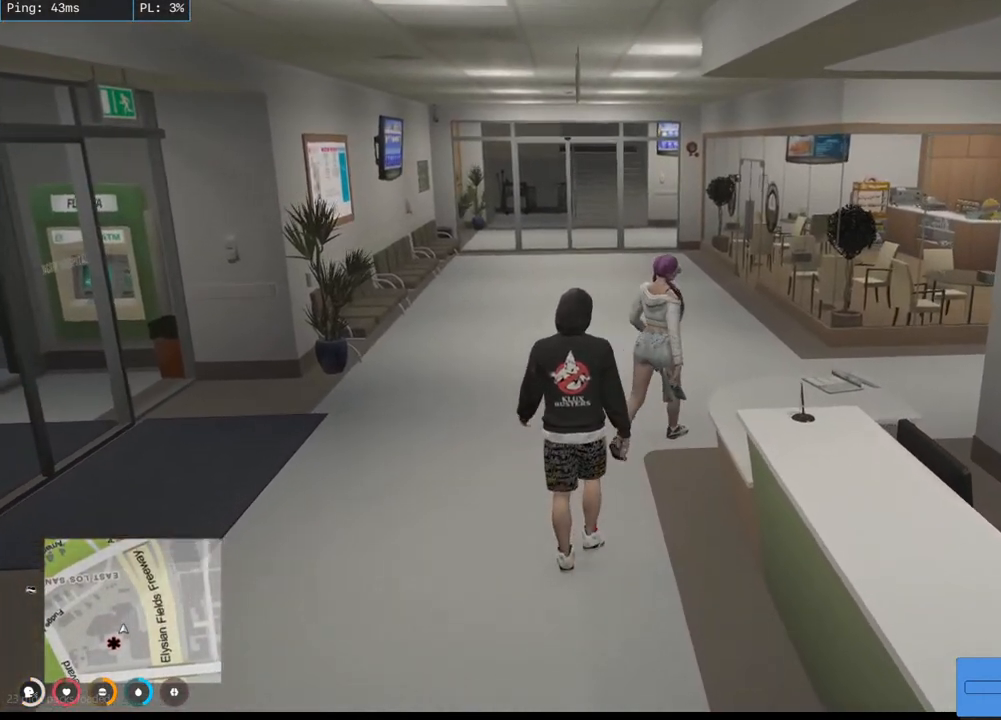
{"keys": ["w"], "mouse": [], "events": []}
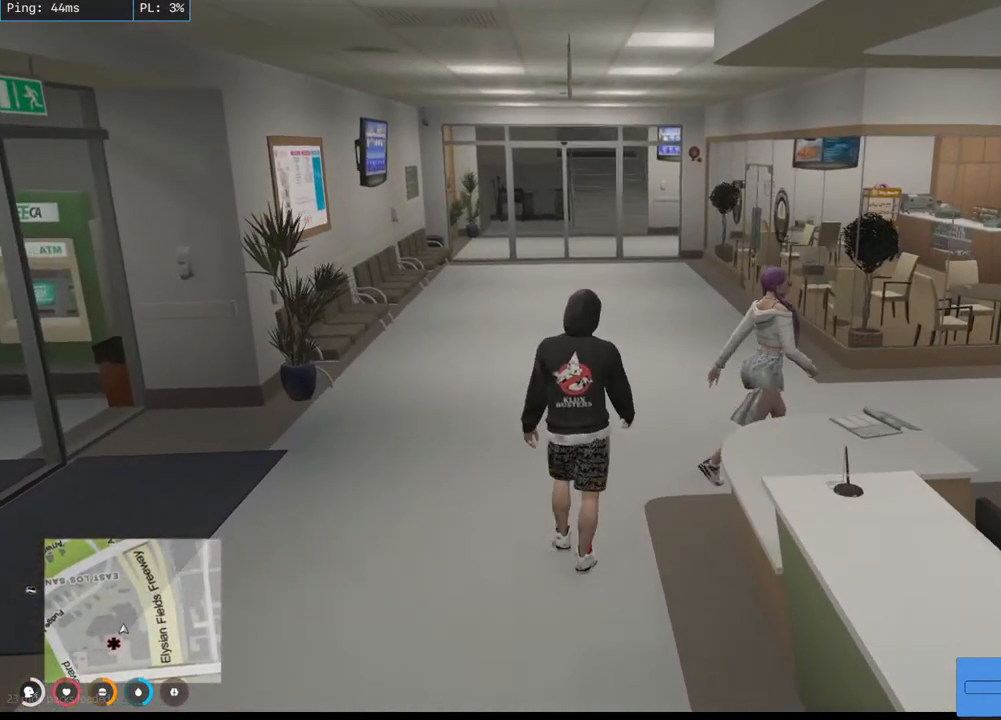
{"keys": ["d", "w"], "mouse": [], "events": [[217, "d", "down"]]}